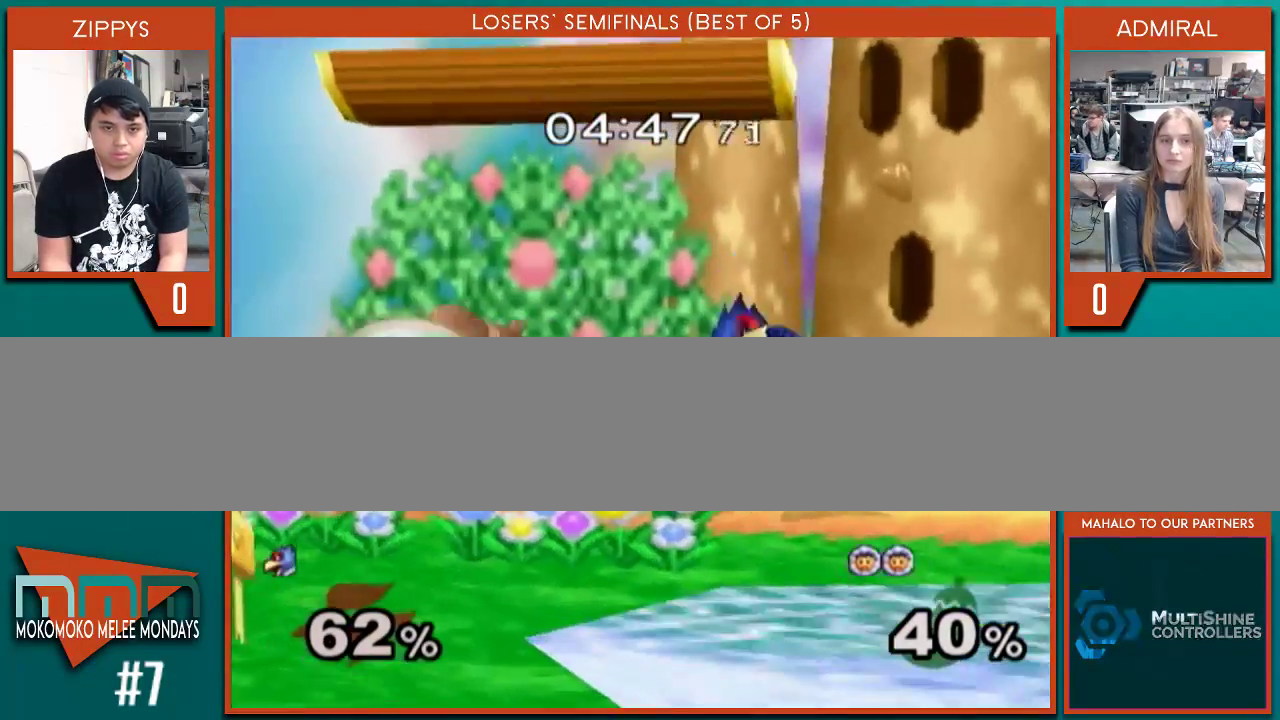
Gameplay with a controller (Nintendo layout); each line is a JSON object with the inputs held at the frame after it. "events" lists button and stick changes between this image and that frame as [ms after this image, input, new state], when the widget could be followed in between. Not read: L2 L3 R2 R3.
{"buttons": [], "left_stick": "right", "right_stick": "center", "events": [[467, "left_stick", "right"]]}
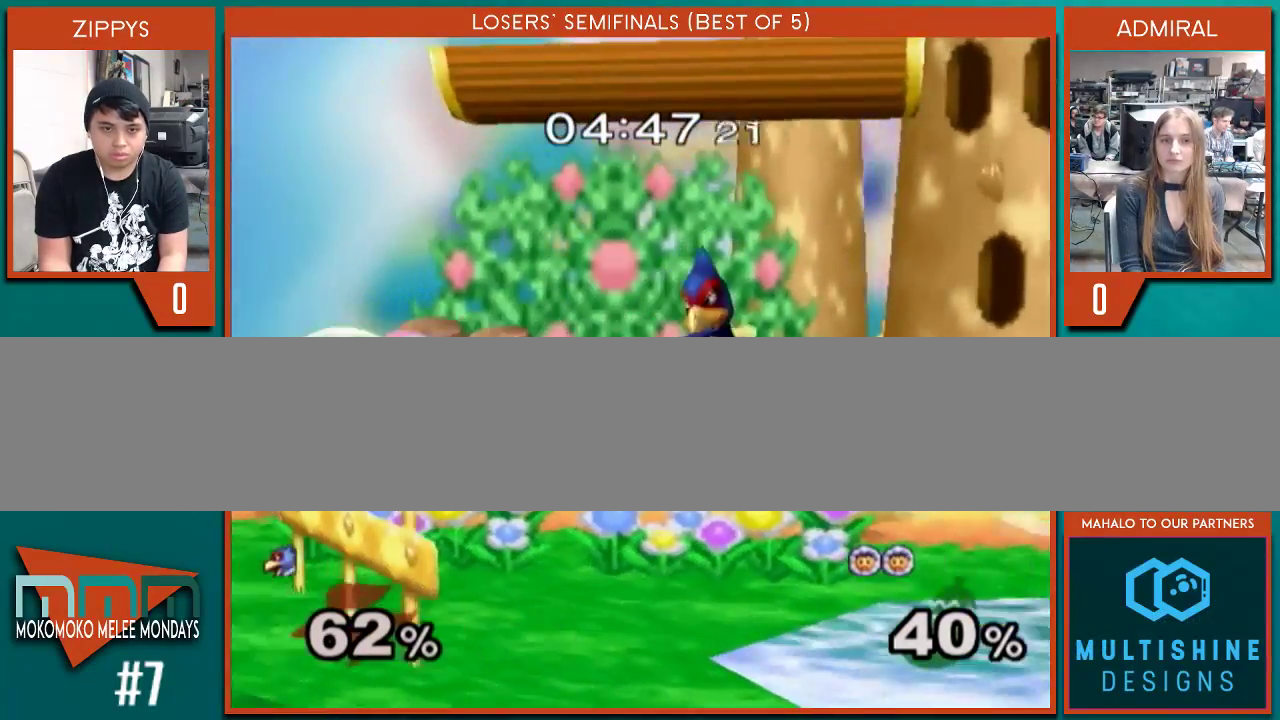
{"buttons": [], "left_stick": "right", "right_stick": "right", "events": [[33, "right_stick", "right"]]}
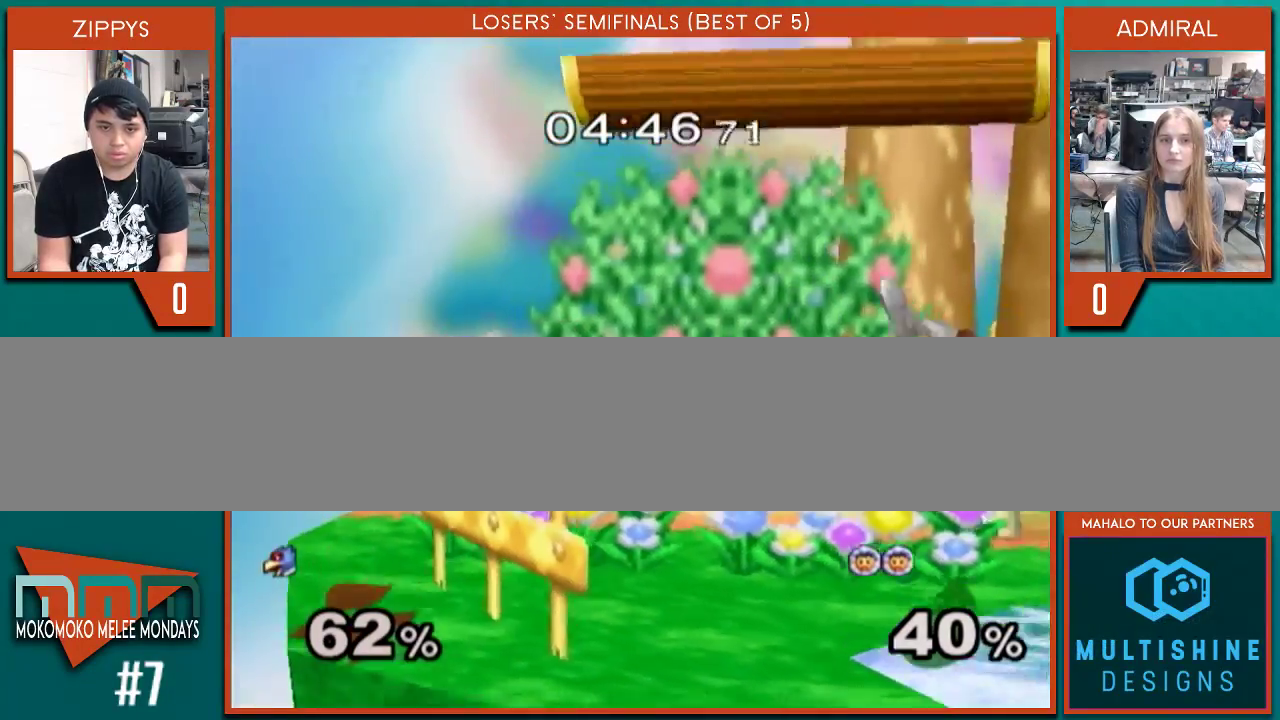
{"buttons": ["B"], "left_stick": "center", "right_stick": "center", "events": [[67, "left_stick", "center"], [100, "right_stick", "center"], [267, "left_stick", "right"], [333, "X", "down"], [367, "X", "up"], [400, "left_stick", "center"], [467, "B", "down"]]}
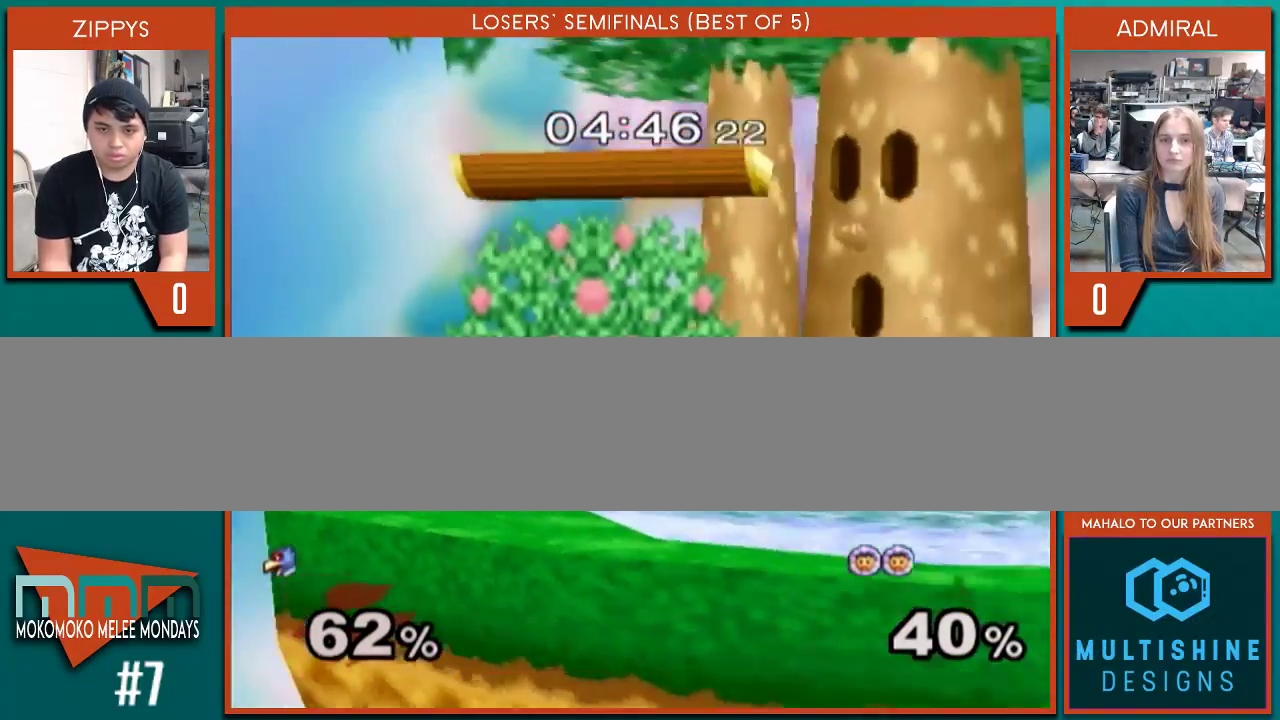
{"buttons": ["X"], "left_stick": "center", "right_stick": "center", "events": [[67, "B", "up"], [100, "left_stick", "down"], [233, "left_stick", "left"], [367, "X", "down"], [433, "X", "up"], [467, "left_stick", "center"], [500, "X", "down"]]}
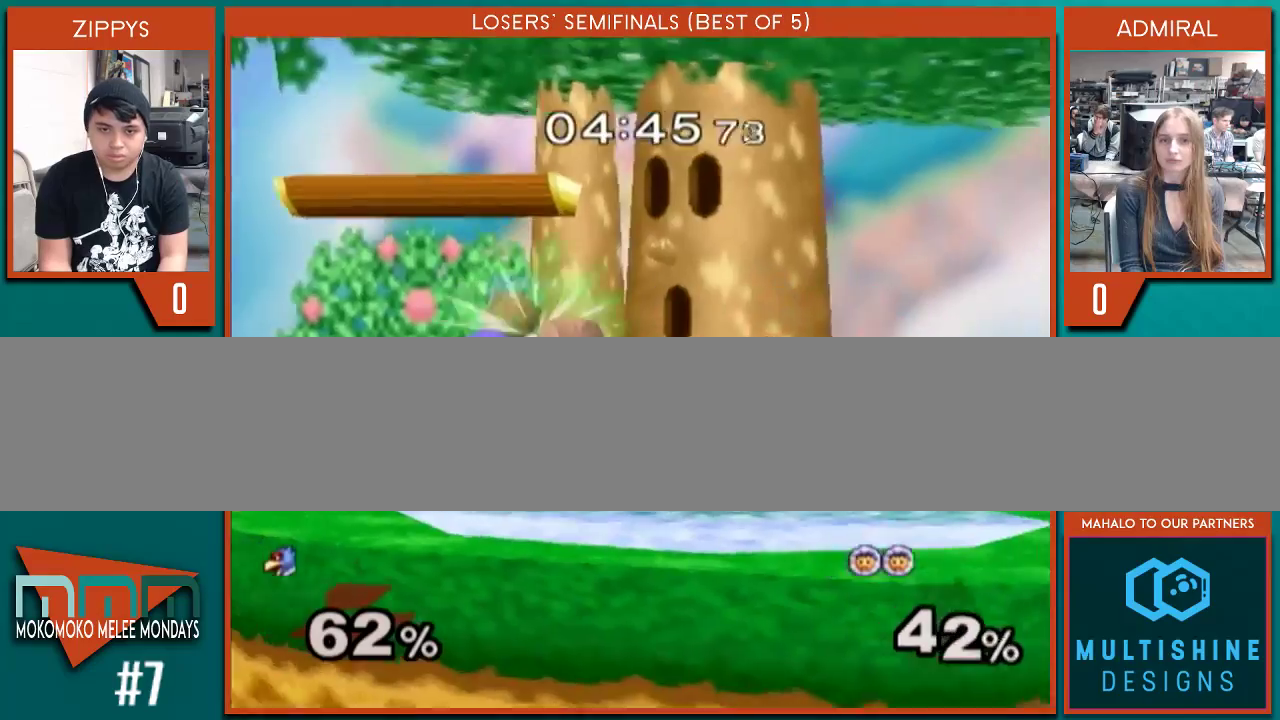
{"buttons": [], "left_stick": "down", "right_stick": "center", "events": [[200, "X", "up"], [200, "left_stick", "right"], [400, "left_stick", "down"]]}
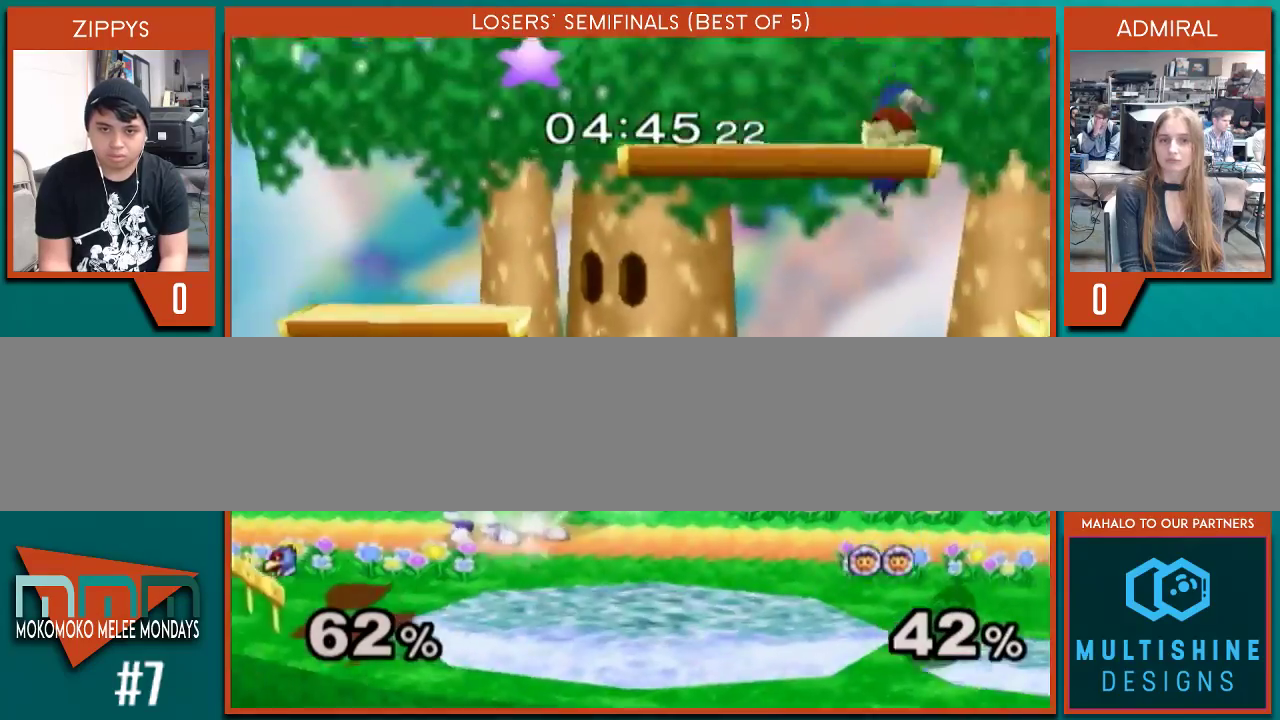
{"buttons": [], "left_stick": "left", "right_stick": "center", "events": [[67, "left_stick", "center"], [233, "left_stick", "right"], [400, "left_stick", "down-left"], [433, "X", "down"], [467, "X", "up"], [500, "left_stick", "left"]]}
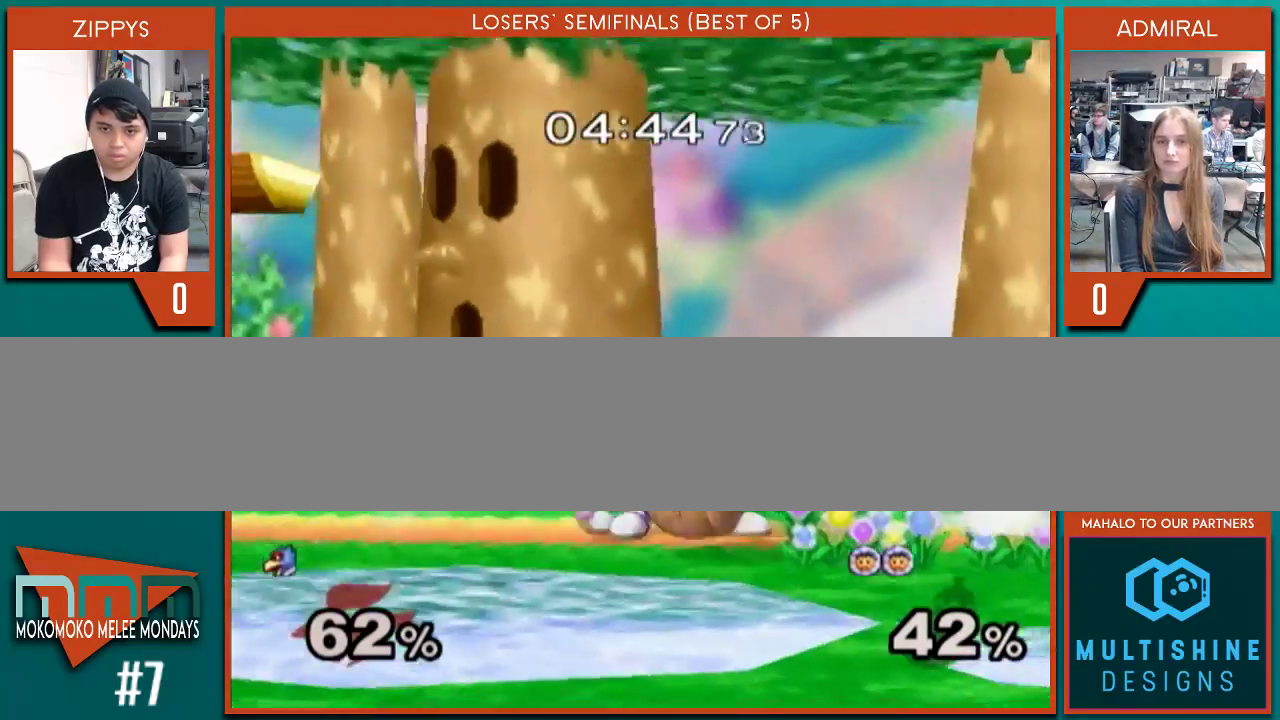
{"buttons": [], "left_stick": "left", "right_stick": "center", "events": [[33, "right_stick", "down"], [133, "right_stick", "center"]]}
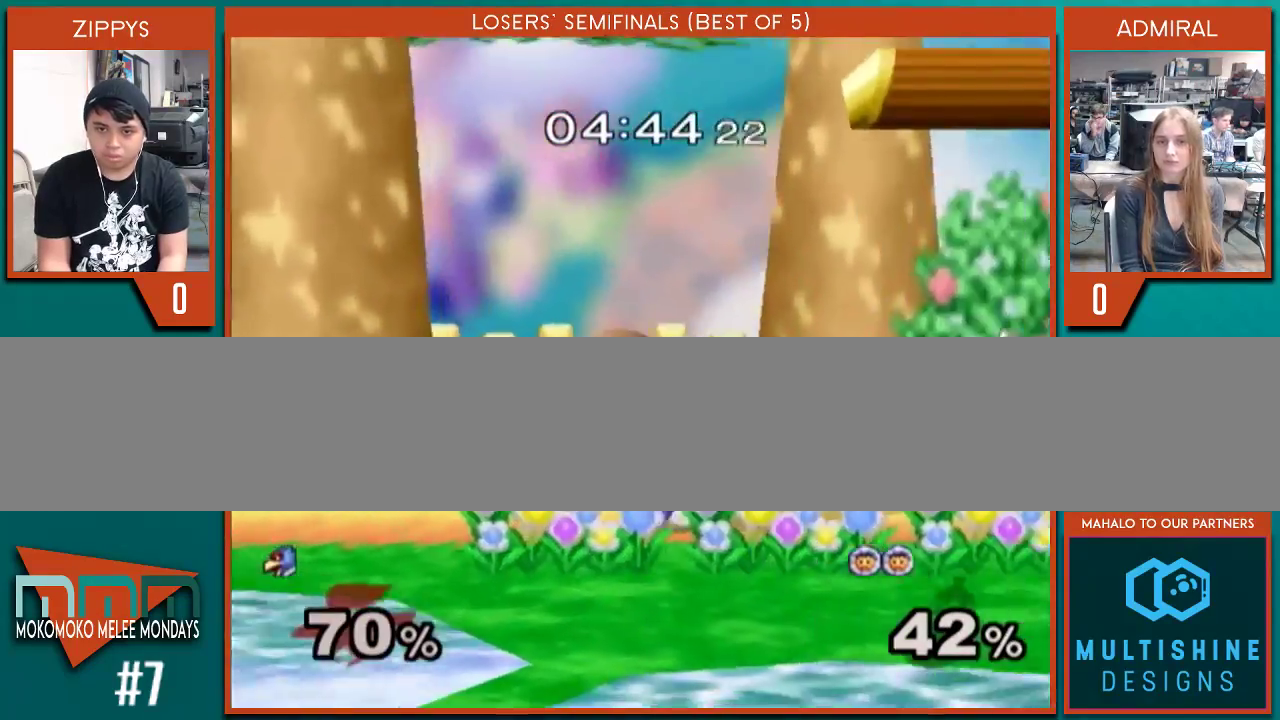
{"buttons": [], "left_stick": "center", "right_stick": "center", "events": [[433, "left_stick", "center"]]}
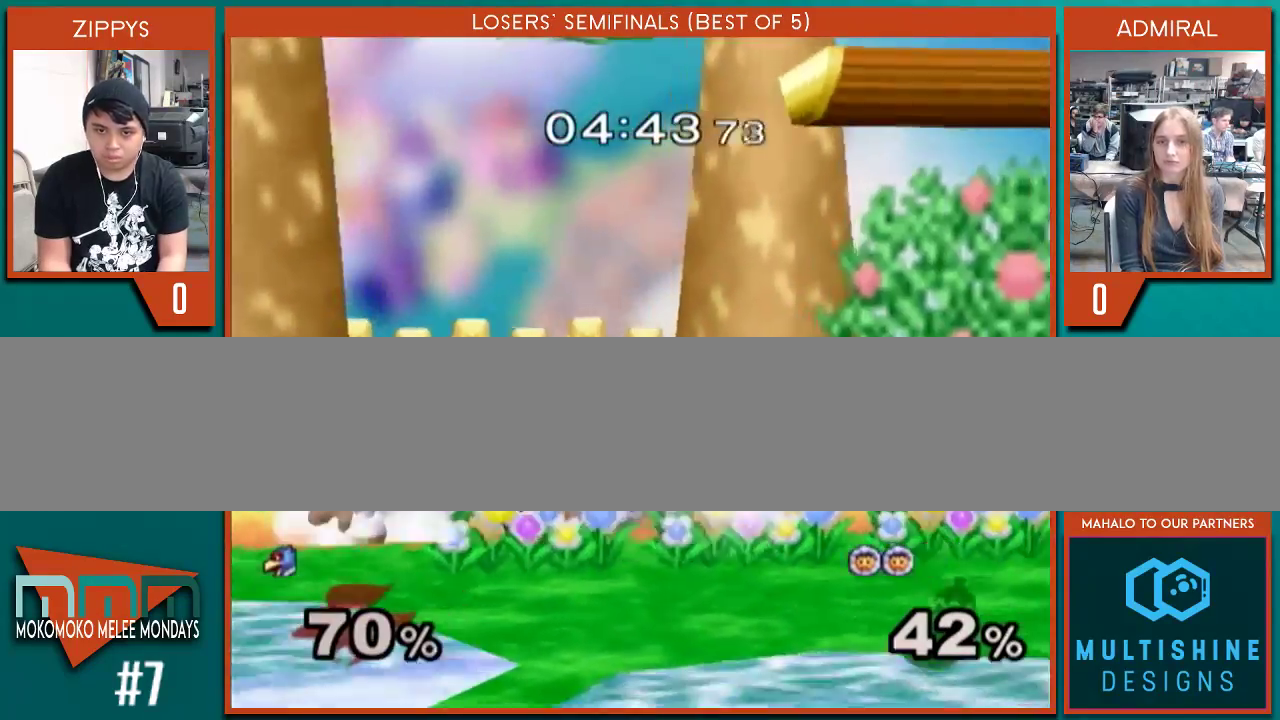
{"buttons": [], "left_stick": "right", "right_stick": "center", "events": [[33, "left_stick", "down"], [233, "left_stick", "center"], [467, "left_stick", "right"]]}
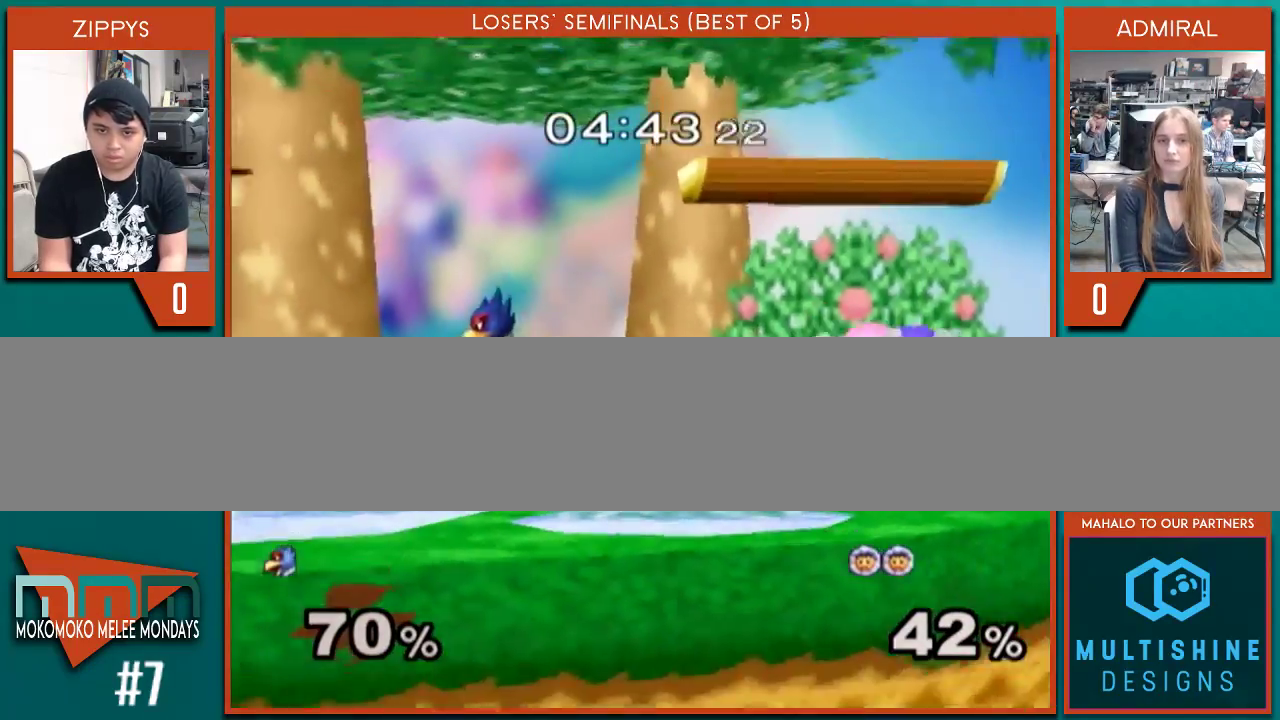
{"buttons": [], "left_stick": "center", "right_stick": "center", "events": [[167, "X", "down"], [200, "X", "up"], [267, "left_stick", "center"], [400, "A", "down"], [467, "A", "up"]]}
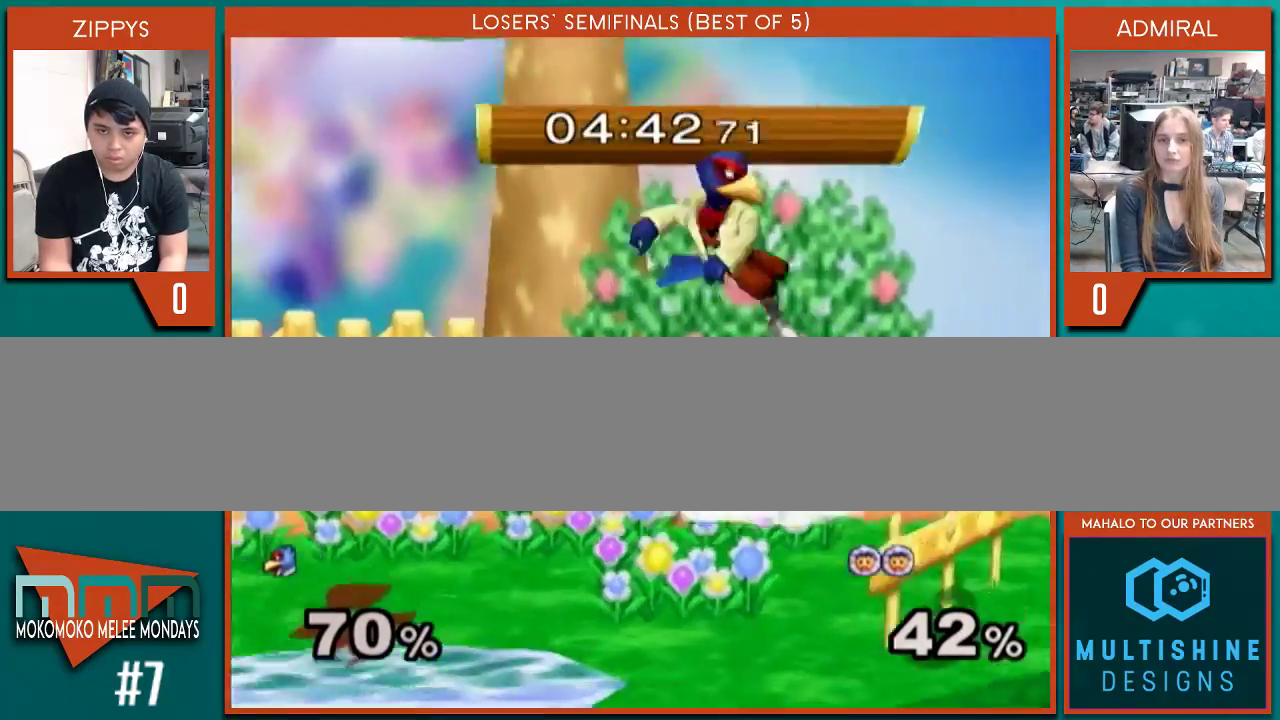
{"buttons": [], "left_stick": "left", "right_stick": "center", "events": [[33, "left_stick", "down"], [233, "left_stick", "center"], [267, "X", "down"], [333, "X", "up"], [367, "X", "down"], [400, "left_stick", "left"], [467, "X", "up"]]}
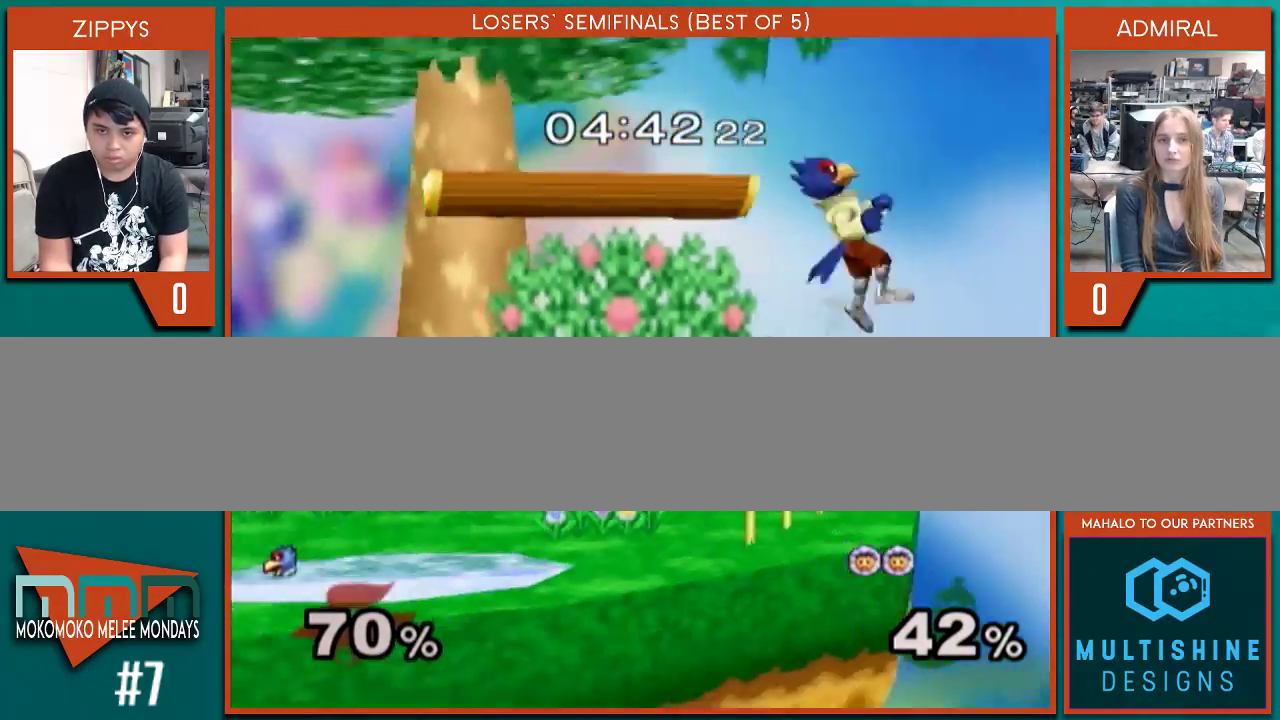
{"buttons": [], "left_stick": "left", "right_stick": "center", "events": [[200, "right_stick", "down"], [267, "left_stick", "down-left"], [300, "right_stick", "center"], [400, "left_stick", "left"]]}
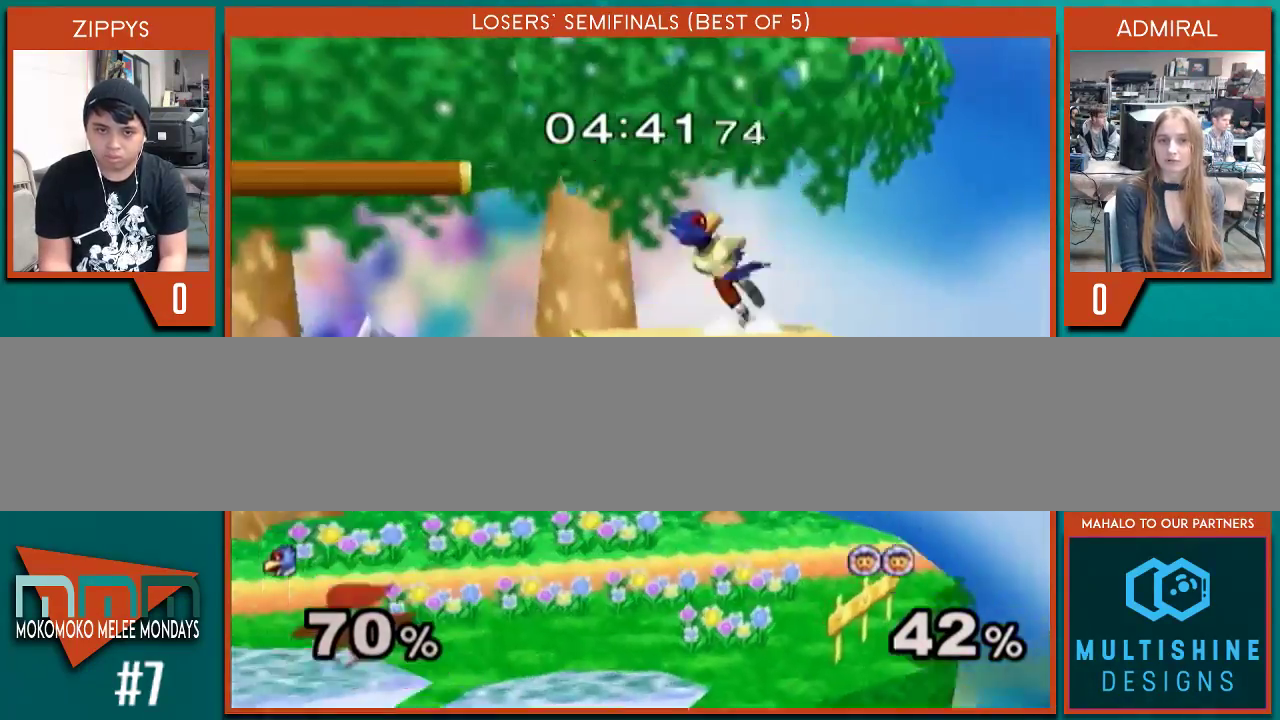
{"buttons": [], "left_stick": "center", "right_stick": "center", "events": [[133, "left_stick", "down"], [233, "X", "down"], [333, "X", "up"], [467, "left_stick", "center"]]}
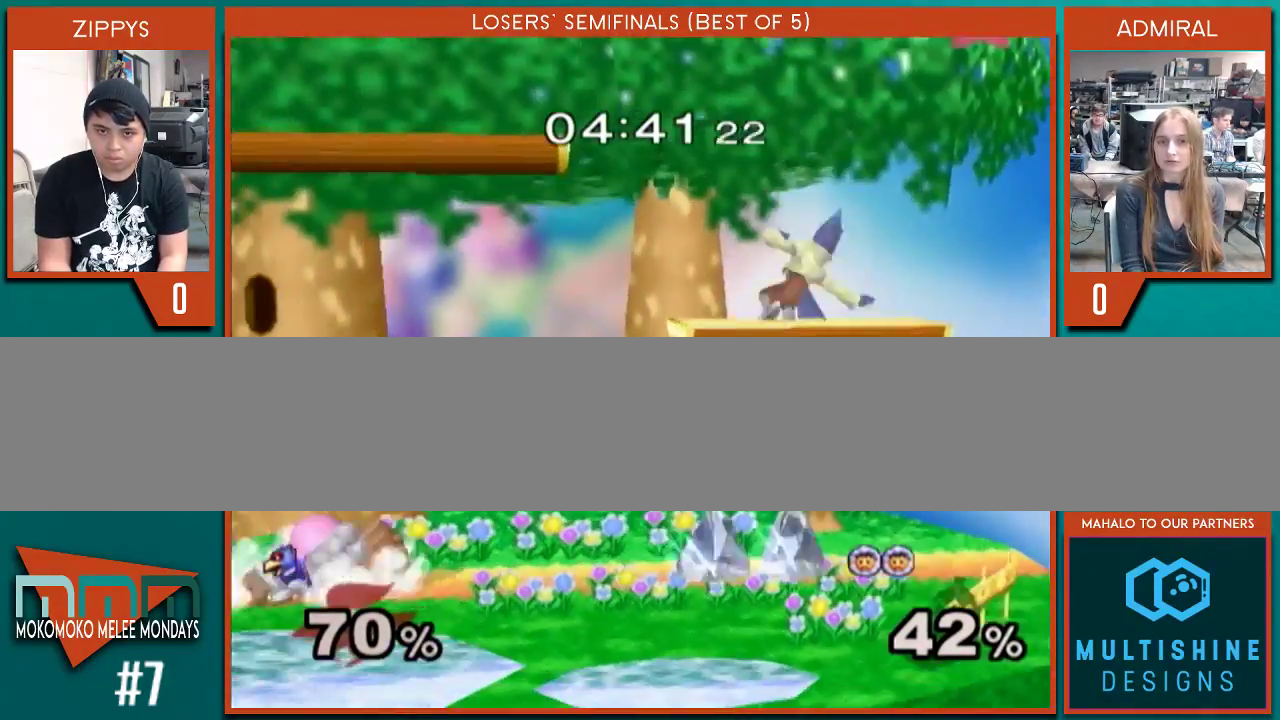
{"buttons": [], "left_stick": "left", "right_stick": "center", "events": [[67, "left_stick", "right"], [200, "left_stick", "left"], [267, "X", "down"], [333, "X", "up"]]}
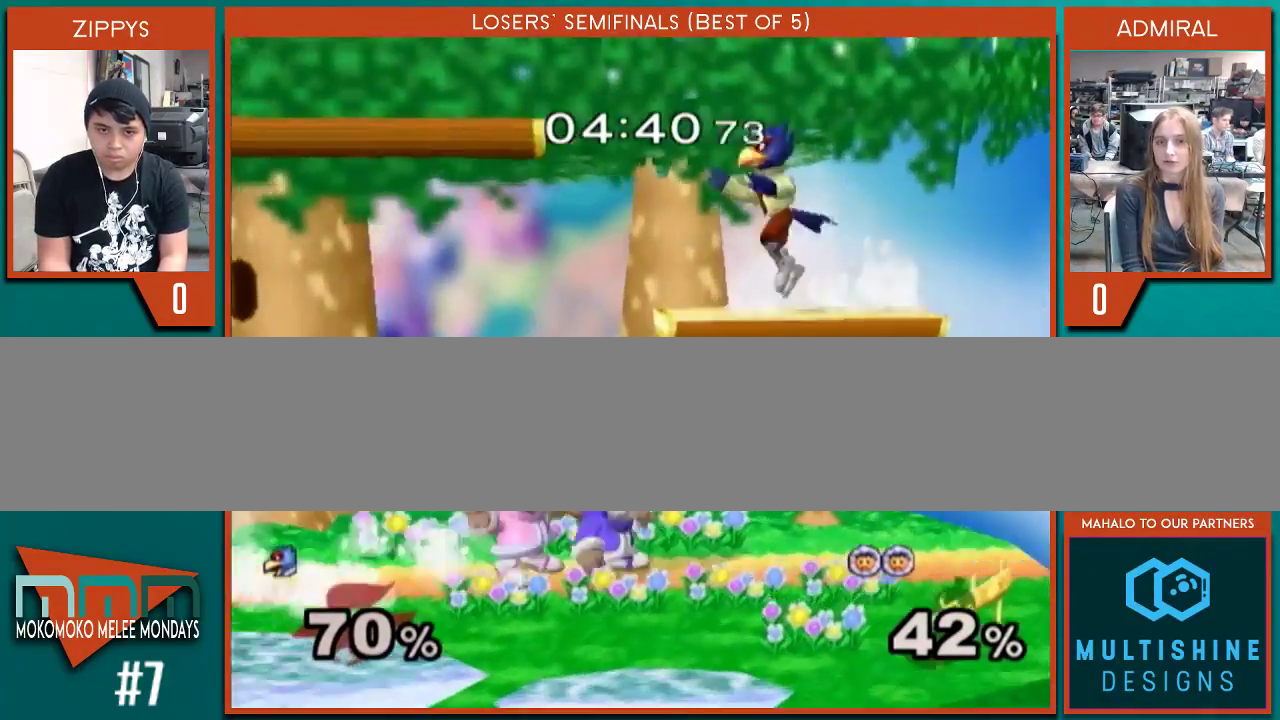
{"buttons": [], "left_stick": "center", "right_stick": "center", "events": [[100, "right_stick", "down"], [133, "left_stick", "down"], [233, "right_stick", "center"], [400, "left_stick", "center"]]}
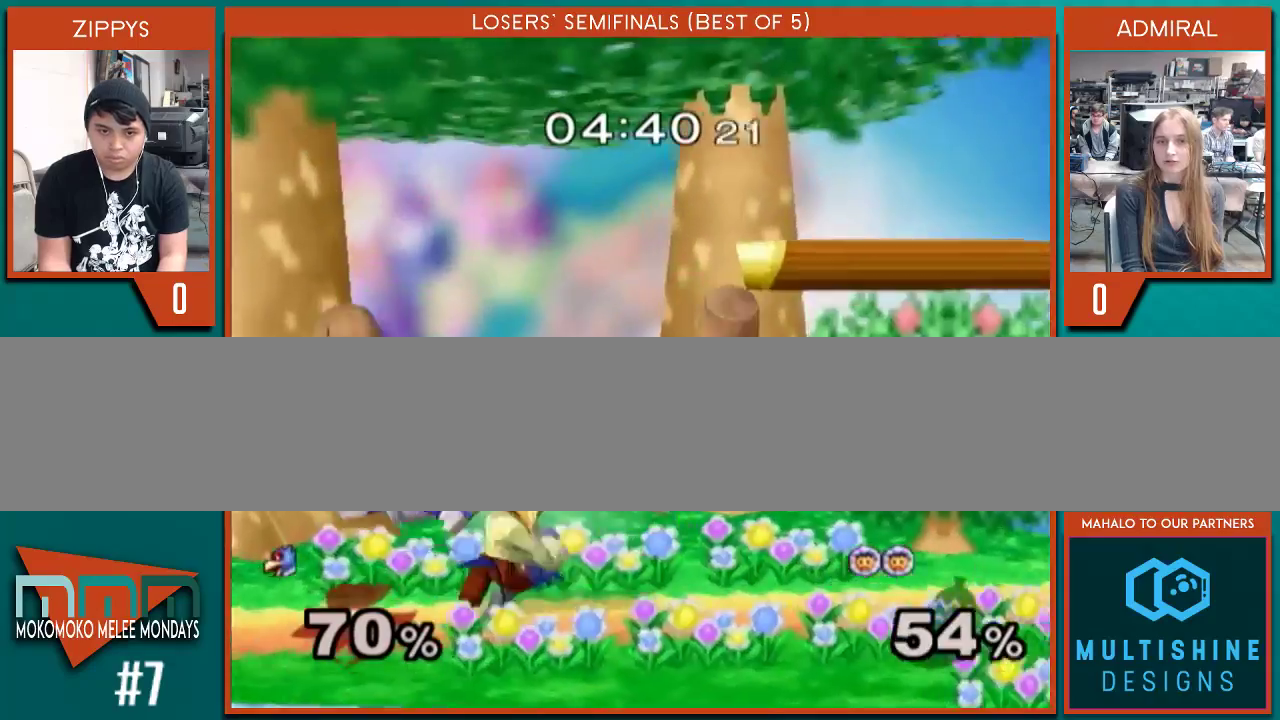
{"buttons": [], "left_stick": "down", "right_stick": "center", "events": [[133, "X", "down"], [133, "left_stick", "left"], [200, "X", "up"], [233, "left_stick", "down"], [267, "B", "down"], [333, "B", "up"], [400, "X", "down"], [433, "X", "up"]]}
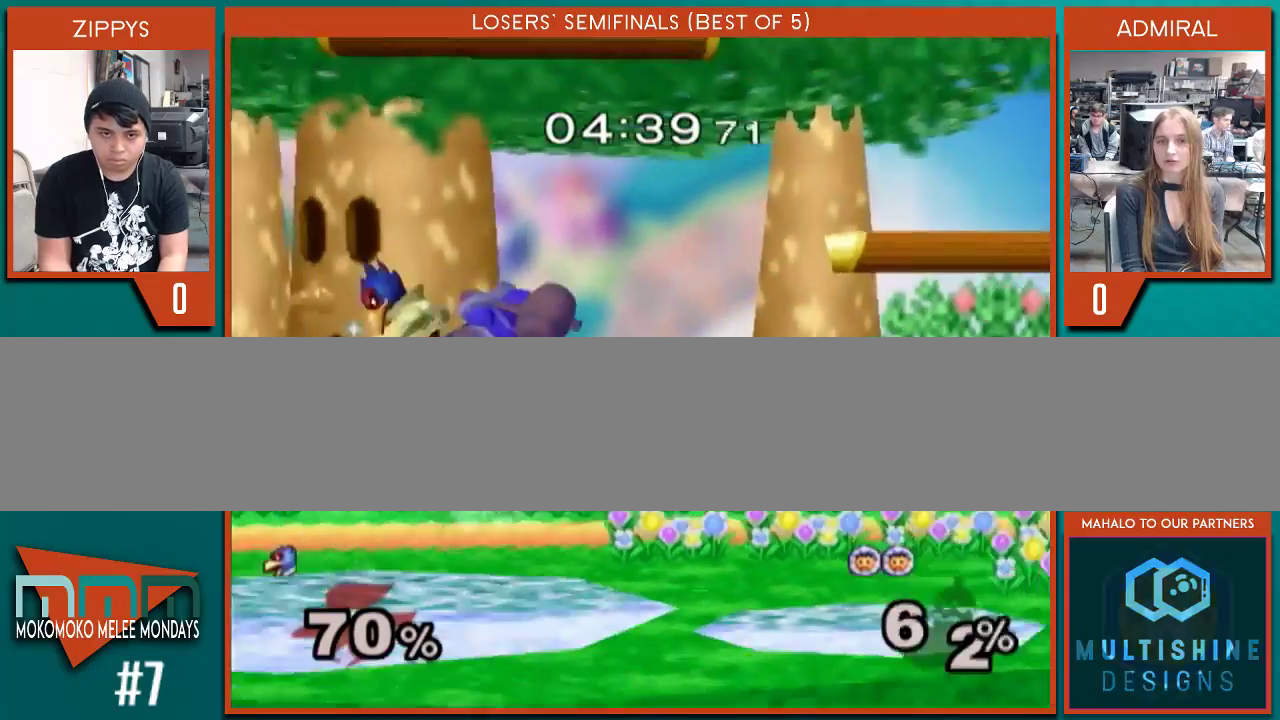
{"buttons": [], "left_stick": "center", "right_stick": "center", "events": [[33, "left_stick", "center"], [300, "left_stick", "right"], [367, "X", "down"], [433, "X", "up"], [467, "left_stick", "center"]]}
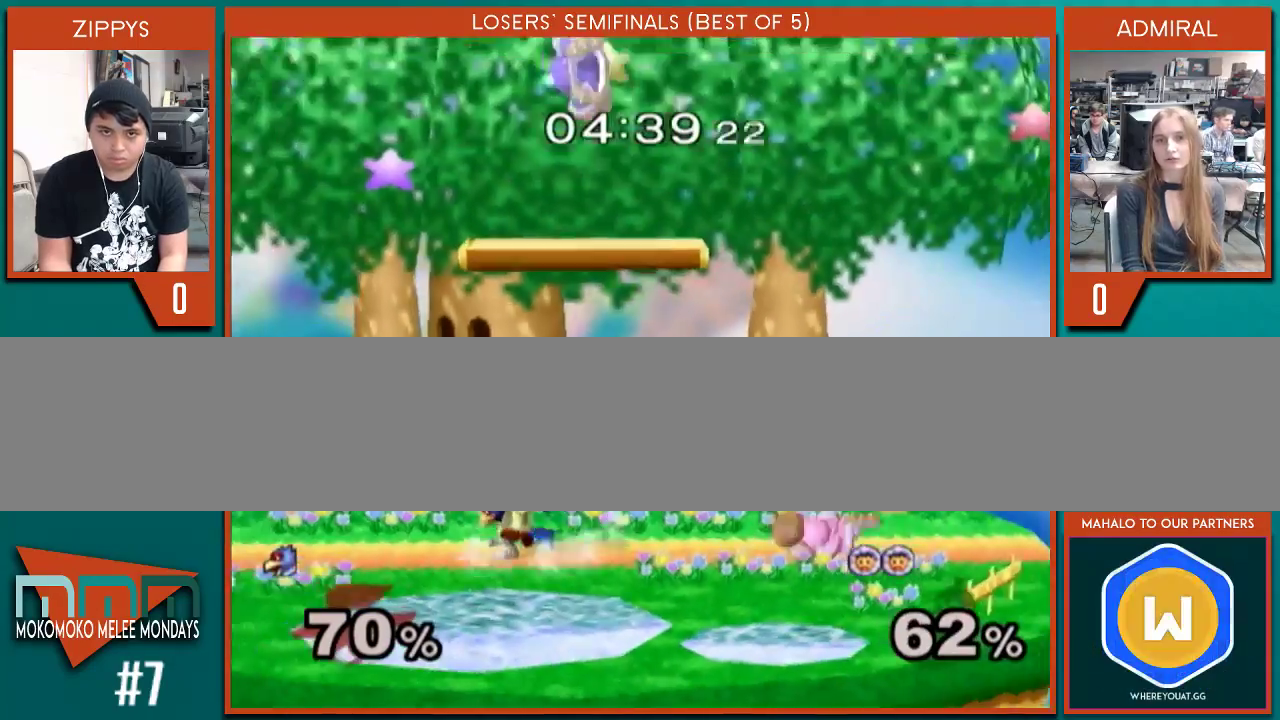
{"buttons": [], "left_stick": "up-right", "right_stick": "center", "events": [[100, "X", "down"], [200, "left_stick", "up"], [233, "A", "down"], [233, "X", "up"], [300, "A", "up"], [367, "A", "down"], [467, "A", "up"], [500, "left_stick", "up-right"]]}
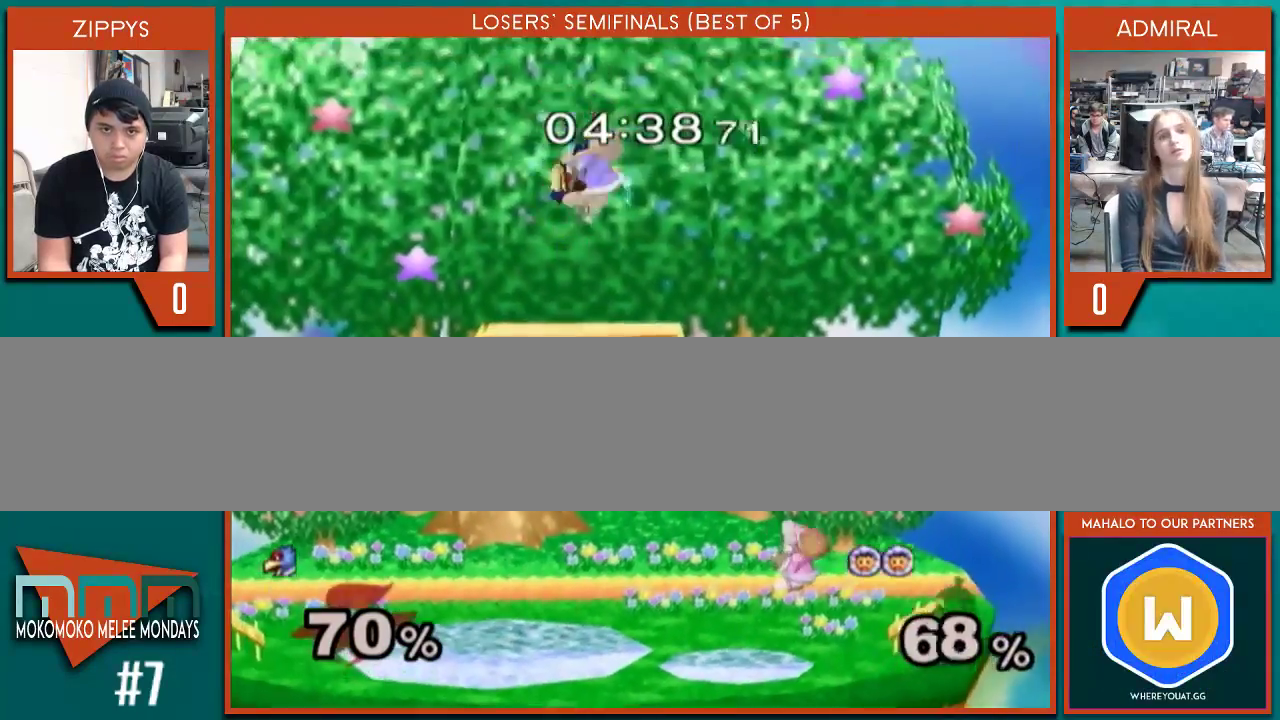
{"buttons": [], "left_stick": "left", "right_stick": "center", "events": [[167, "left_stick", "down"], [300, "left_stick", "center"], [467, "left_stick", "left"]]}
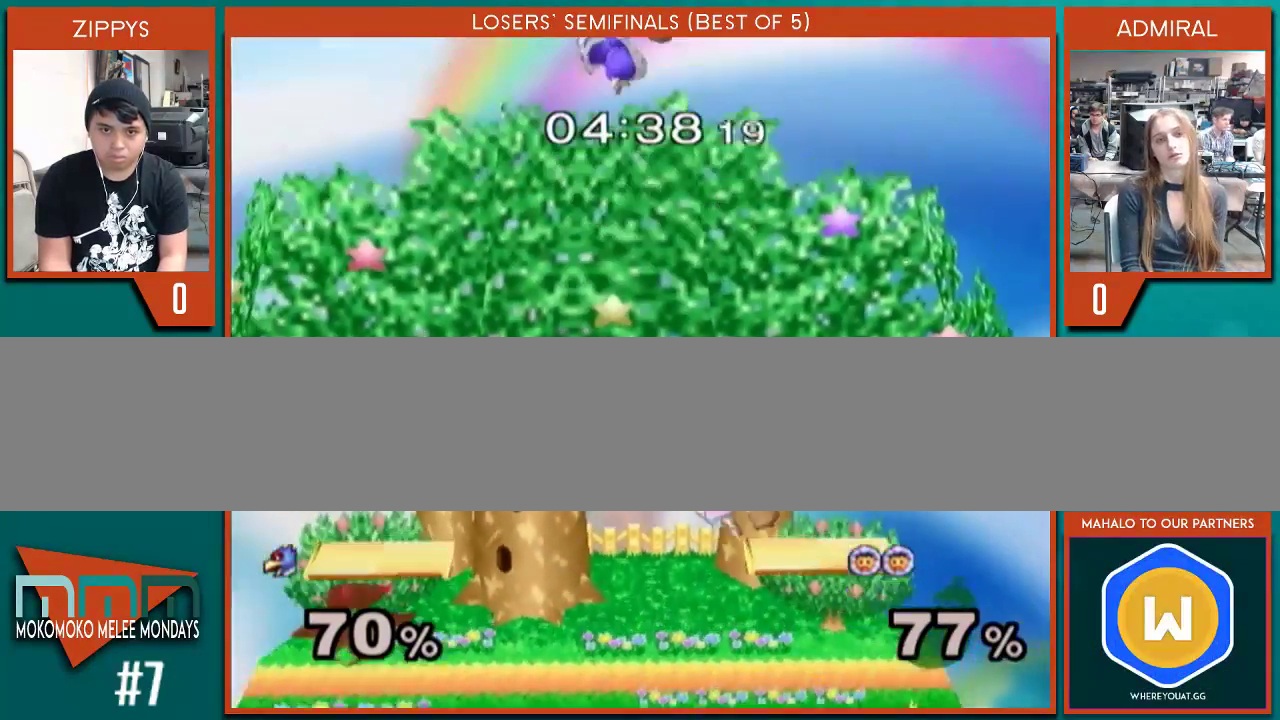
{"buttons": [], "left_stick": "center", "right_stick": "center", "events": [[67, "left_stick", "right"], [200, "left_stick", "left"], [333, "left_stick", "right"], [367, "X", "down"], [400, "X", "up"], [433, "A", "down"], [467, "left_stick", "center"], [500, "A", "up"]]}
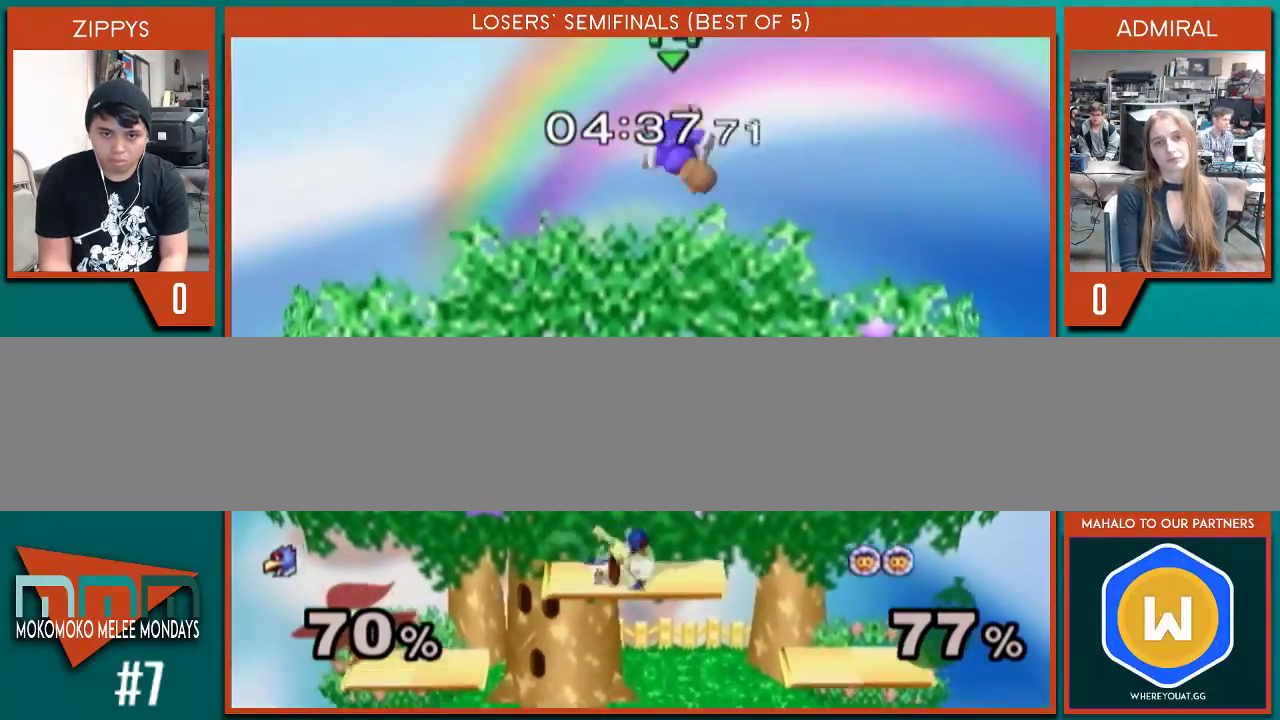
{"buttons": [], "left_stick": "center", "right_stick": "center", "events": [[133, "left_stick", "up-left"], [300, "left_stick", "down-left"], [433, "left_stick", "center"]]}
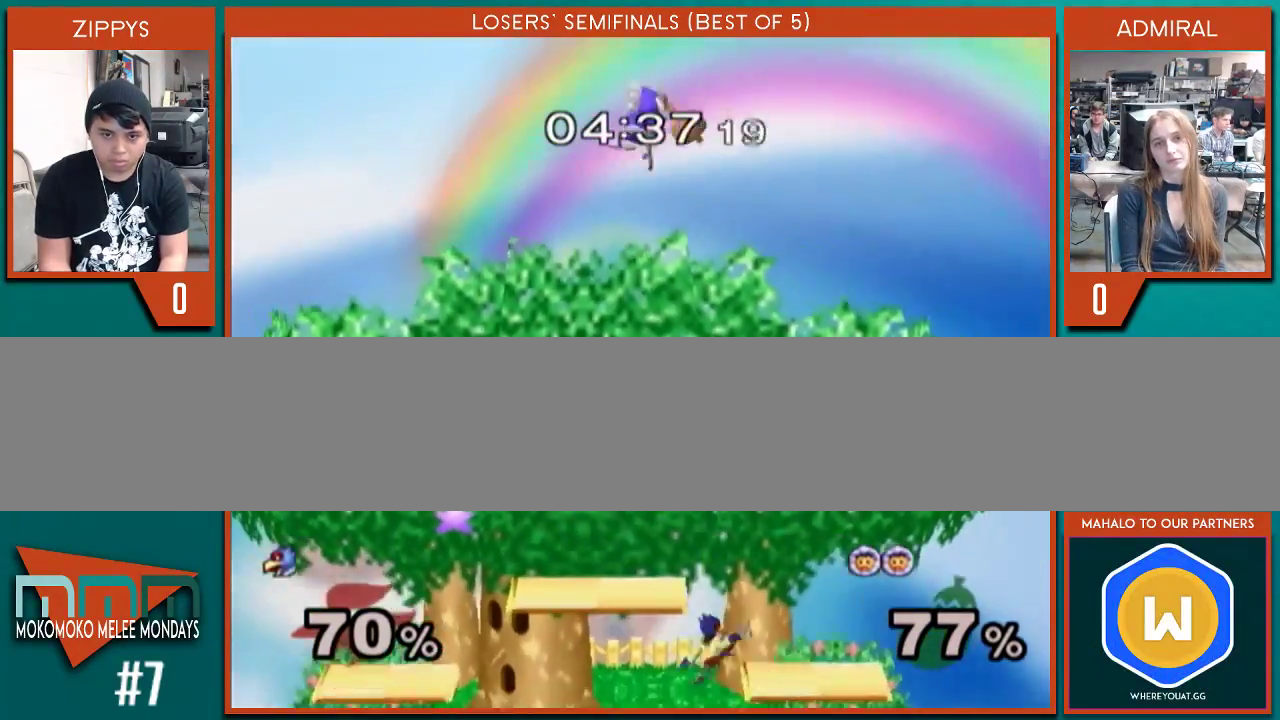
{"buttons": ["X"], "left_stick": "left", "right_stick": "center", "events": [[400, "left_stick", "right"], [467, "X", "down"], [500, "left_stick", "left"]]}
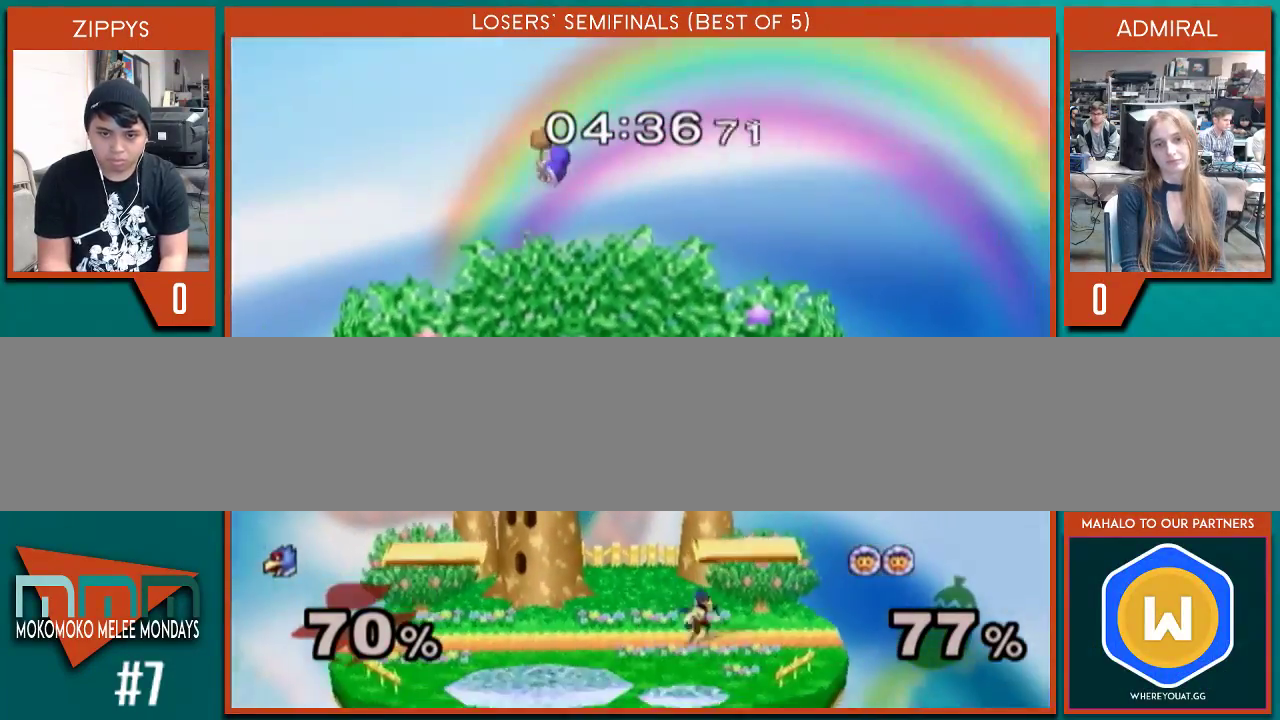
{"buttons": [], "left_stick": "right", "right_stick": "center", "events": [[33, "A", "down"], [67, "X", "up"], [133, "A", "up"], [200, "A", "down"], [267, "left_stick", "right"], [333, "A", "up"]]}
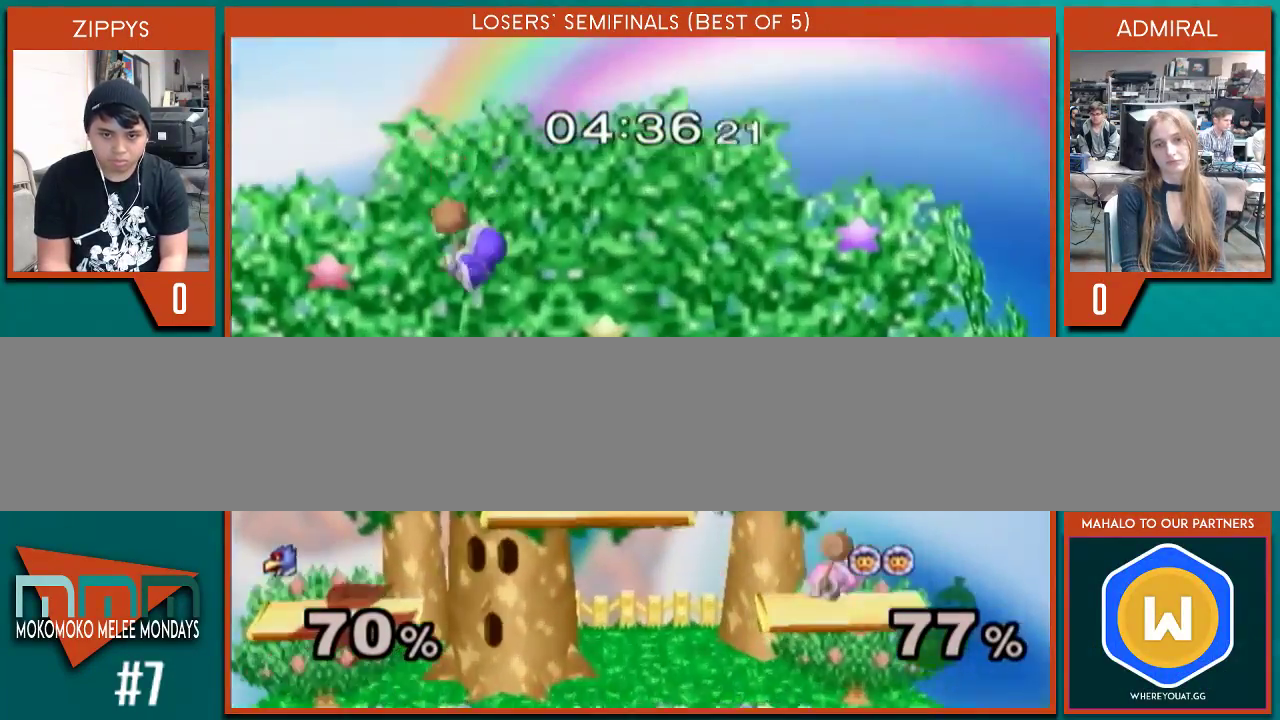
{"buttons": ["X"], "left_stick": "left", "right_stick": "center", "events": [[33, "left_stick", "down-right"], [200, "left_stick", "center"], [367, "left_stick", "right"], [433, "X", "down"], [500, "left_stick", "left"]]}
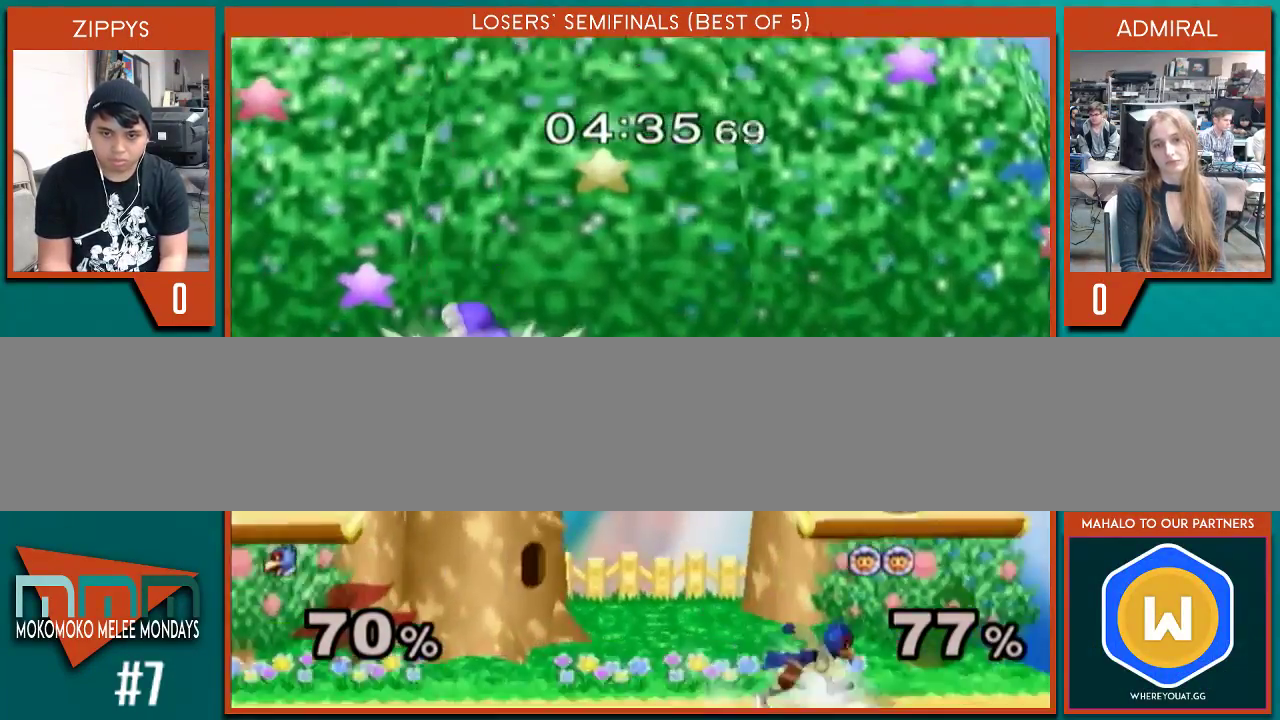
{"buttons": [], "left_stick": "down-left", "right_stick": "center", "events": [[33, "A", "down"], [33, "X", "up"], [167, "A", "up"], [200, "A", "down"], [333, "A", "up"], [500, "left_stick", "down-left"]]}
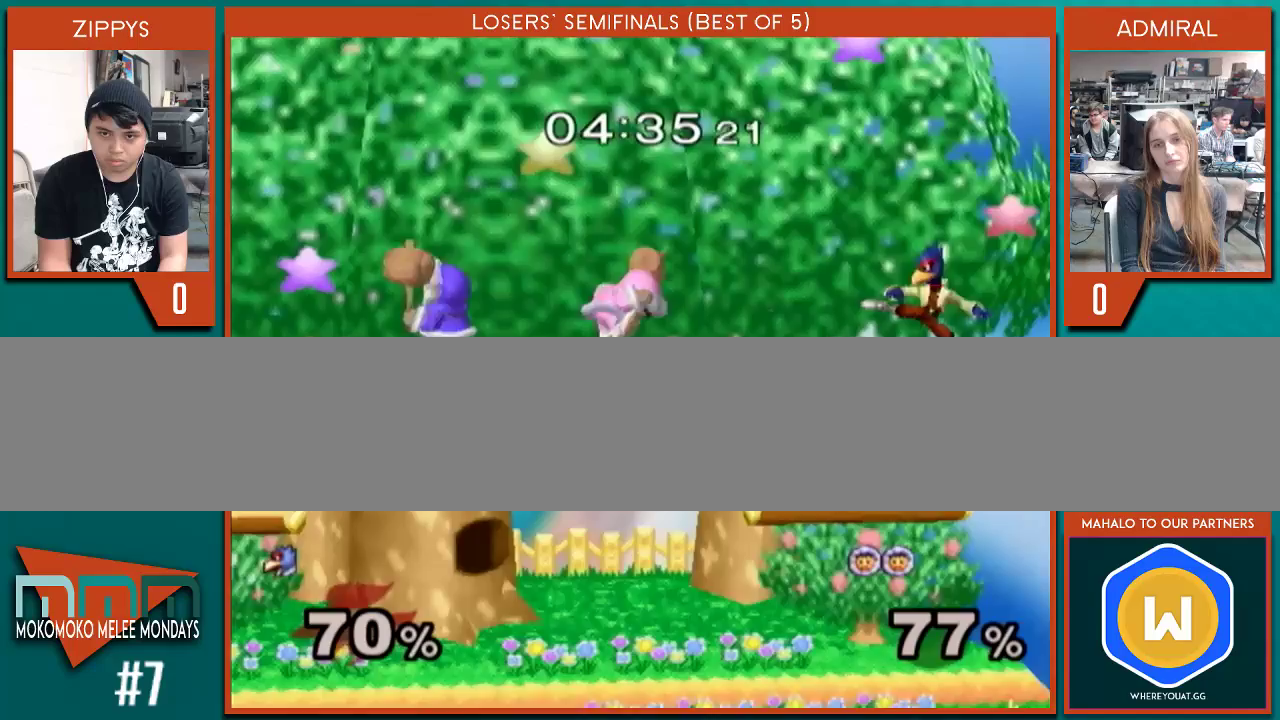
{"buttons": ["B"], "left_stick": "center", "right_stick": "center", "events": [[167, "left_stick", "center"], [233, "left_stick", "left"], [333, "X", "down"], [400, "X", "up"], [433, "left_stick", "center"], [467, "B", "down"]]}
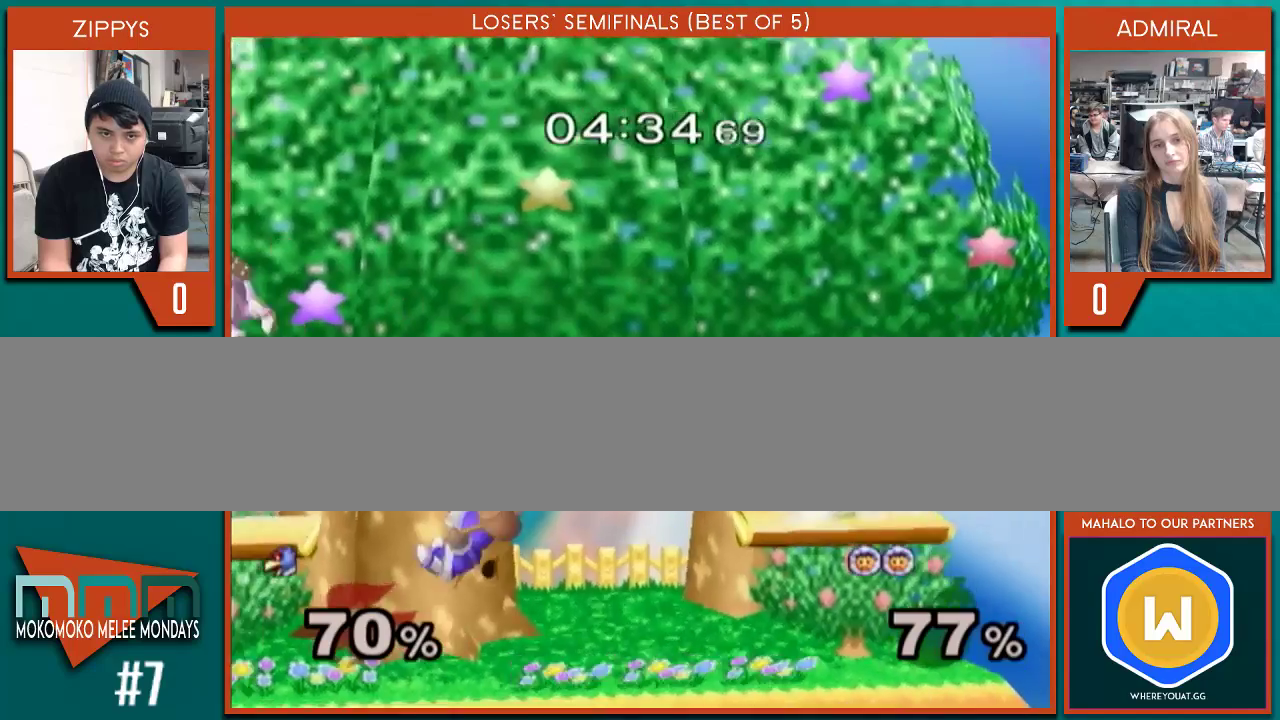
{"buttons": [], "left_stick": "left", "right_stick": "center", "events": [[67, "B", "up"], [100, "B", "down"], [100, "left_stick", "up-left"], [200, "B", "up"], [233, "B", "down"], [333, "B", "up"], [367, "B", "down"], [467, "B", "up"], [500, "left_stick", "left"]]}
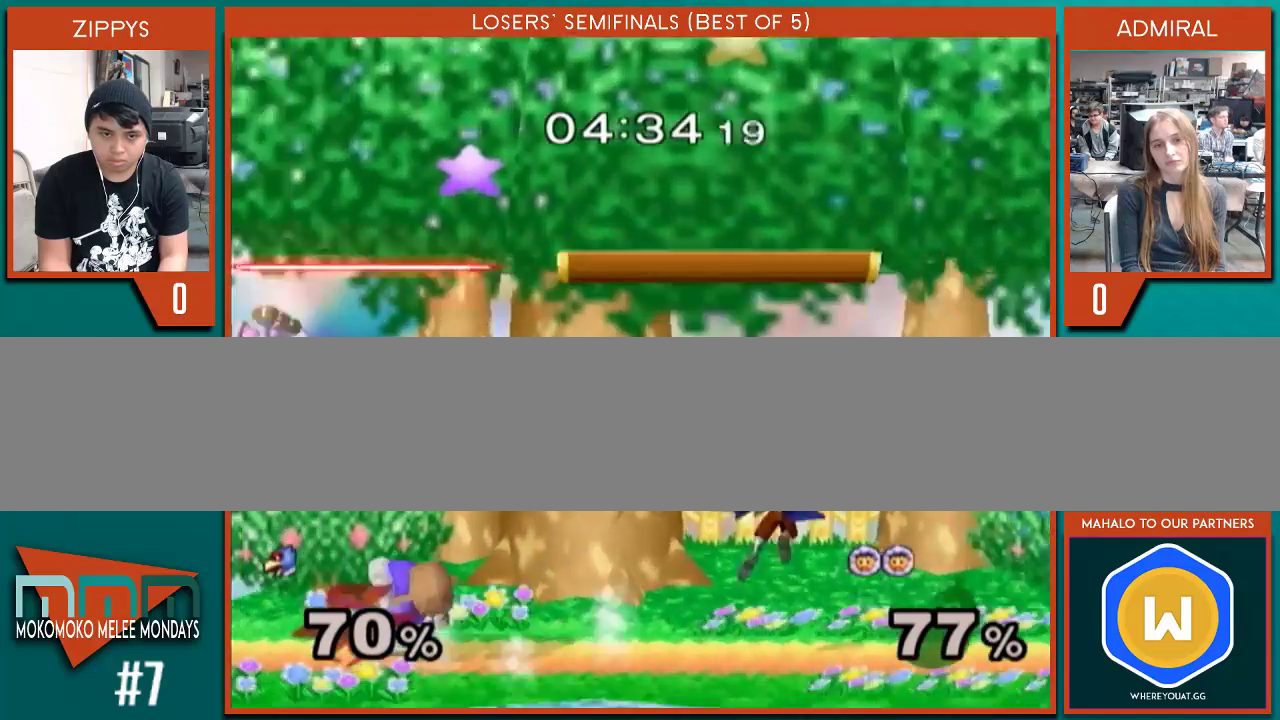
{"buttons": ["X"], "left_stick": "center", "right_stick": "center", "events": [[33, "left_stick", "center"], [133, "left_stick", "left"], [367, "X", "down"], [467, "left_stick", "center"]]}